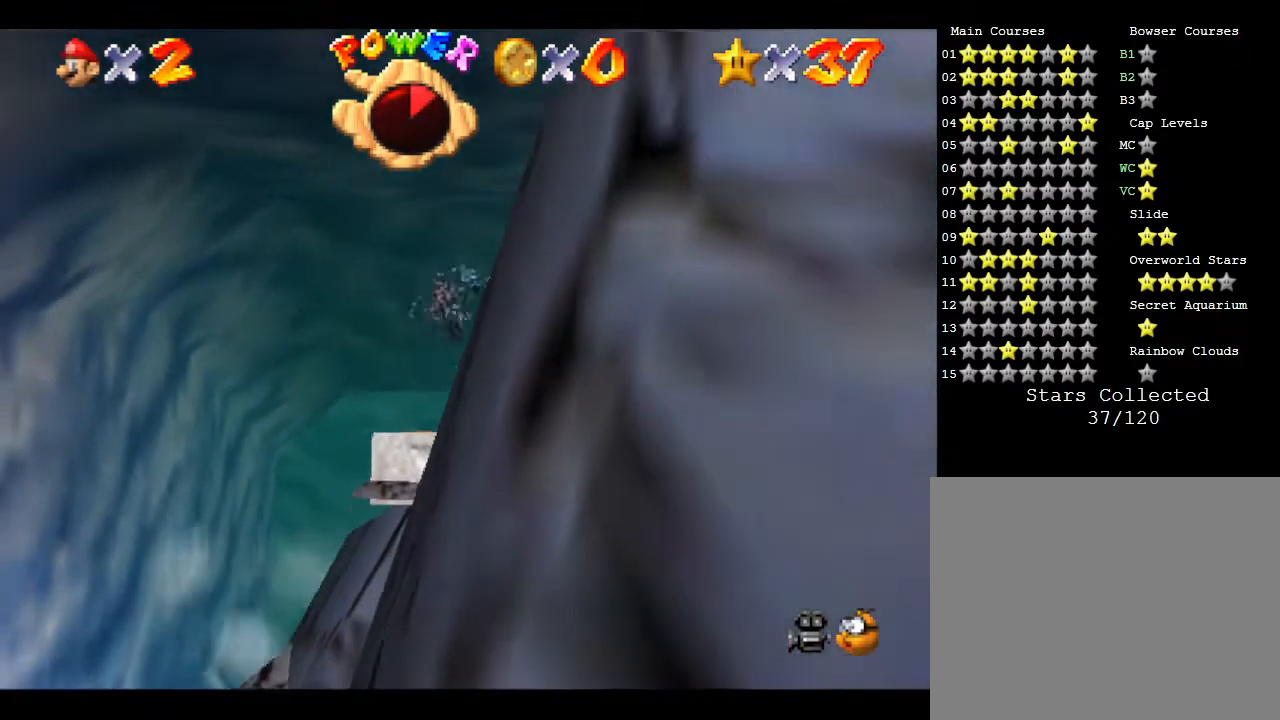
Gameplay with a controller (Nintendo layout); each line is a JSON object with the inputs held at the frame after it. "events" lists button and stick changes between this image and that frame as [ms after this image, input, new state], when the widget could be followed in between. Not read: L3 R3.
{"buttons": ["Z"], "left_stick": "center", "events": []}
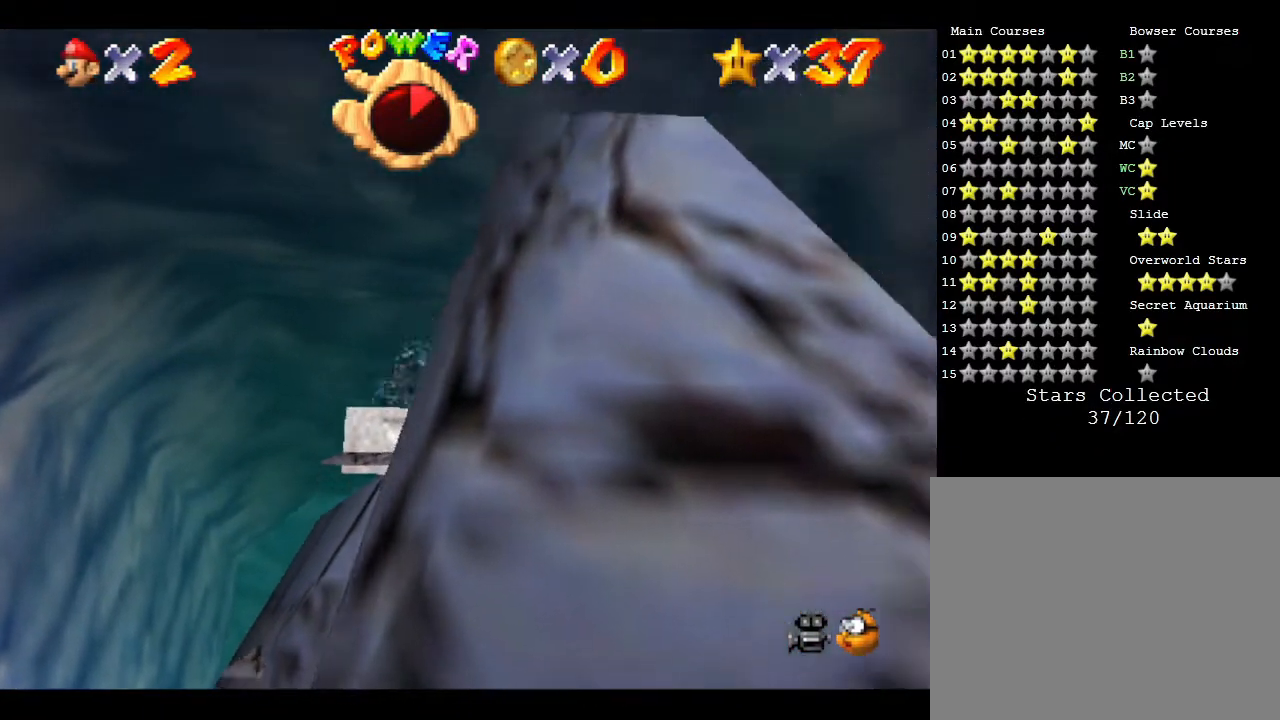
{"buttons": ["Z"], "left_stick": "center", "events": []}
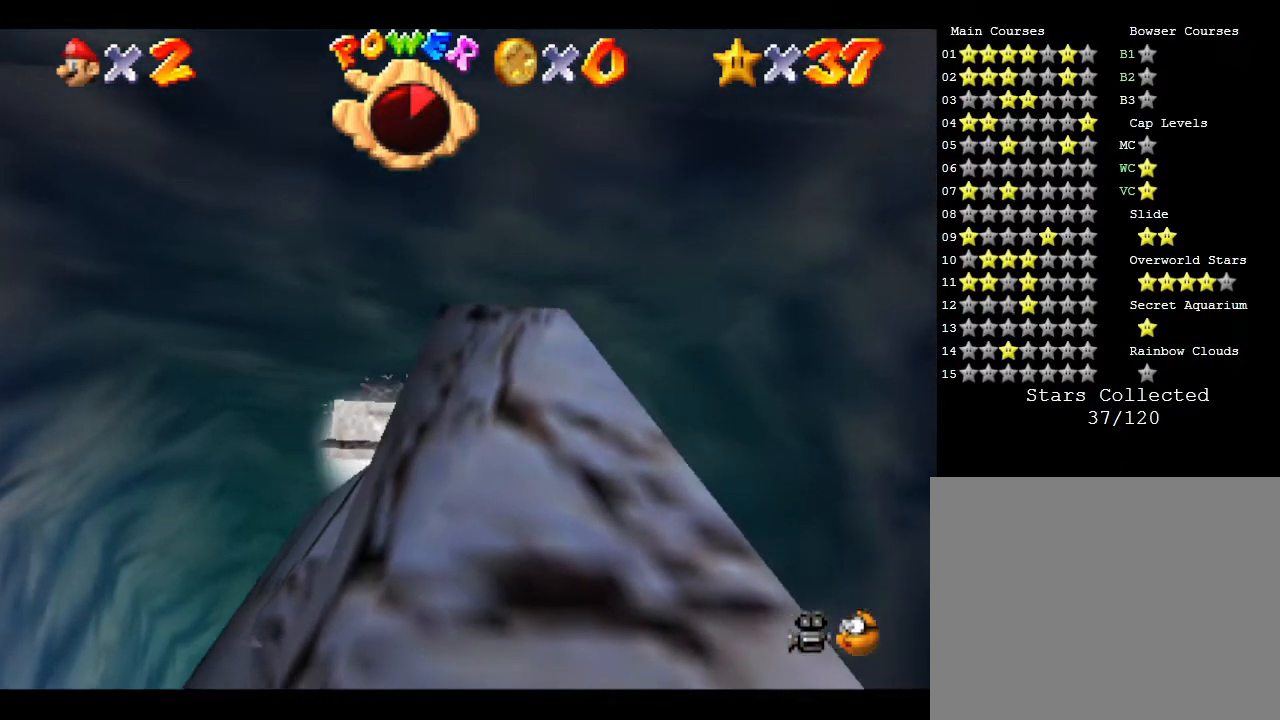
{"buttons": ["Z"], "left_stick": "center", "events": []}
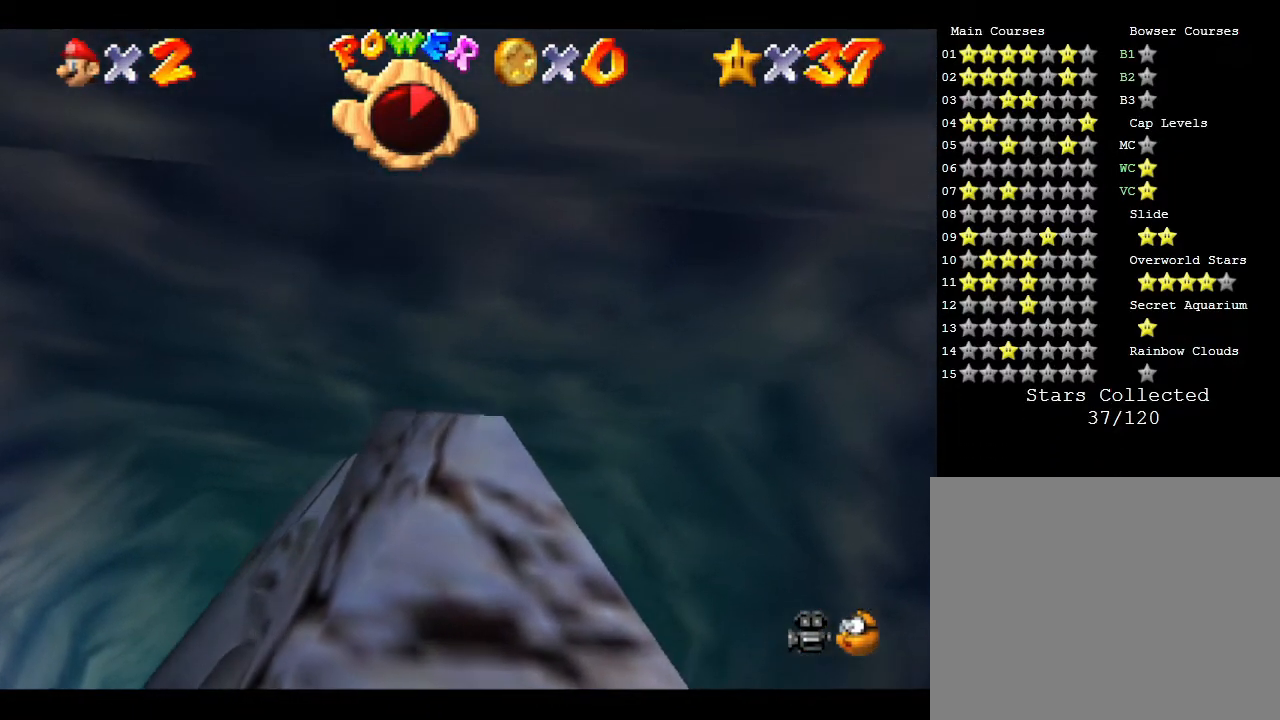
{"buttons": [], "left_stick": "center", "events": [[50, "Z", "up"]]}
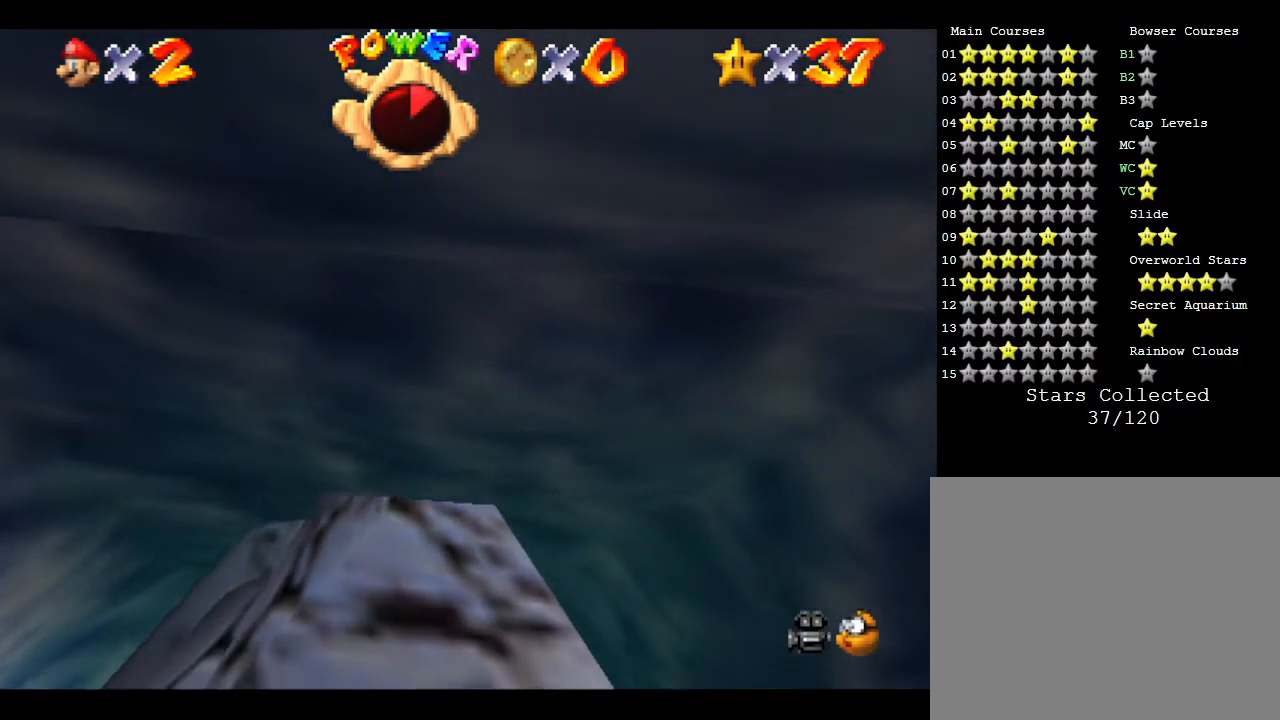
{"buttons": [], "left_stick": "center", "events": []}
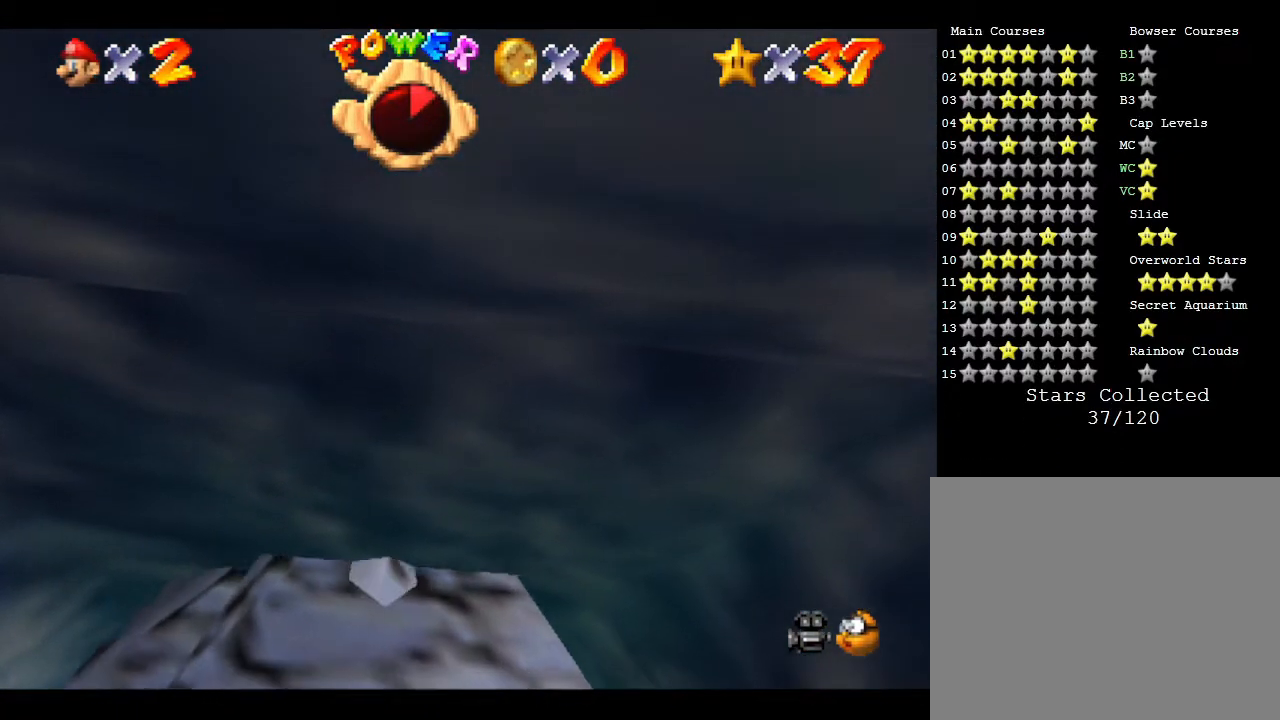
{"buttons": [], "left_stick": "center", "events": []}
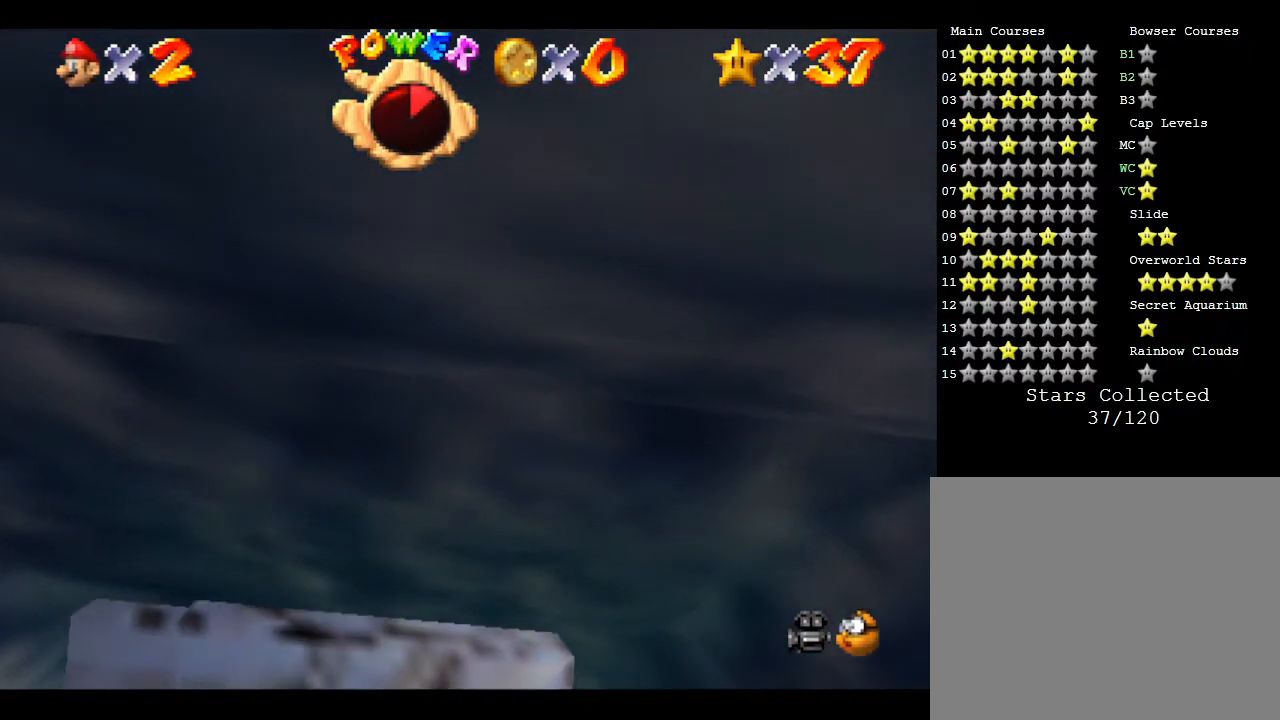
{"buttons": [], "left_stick": "center", "events": []}
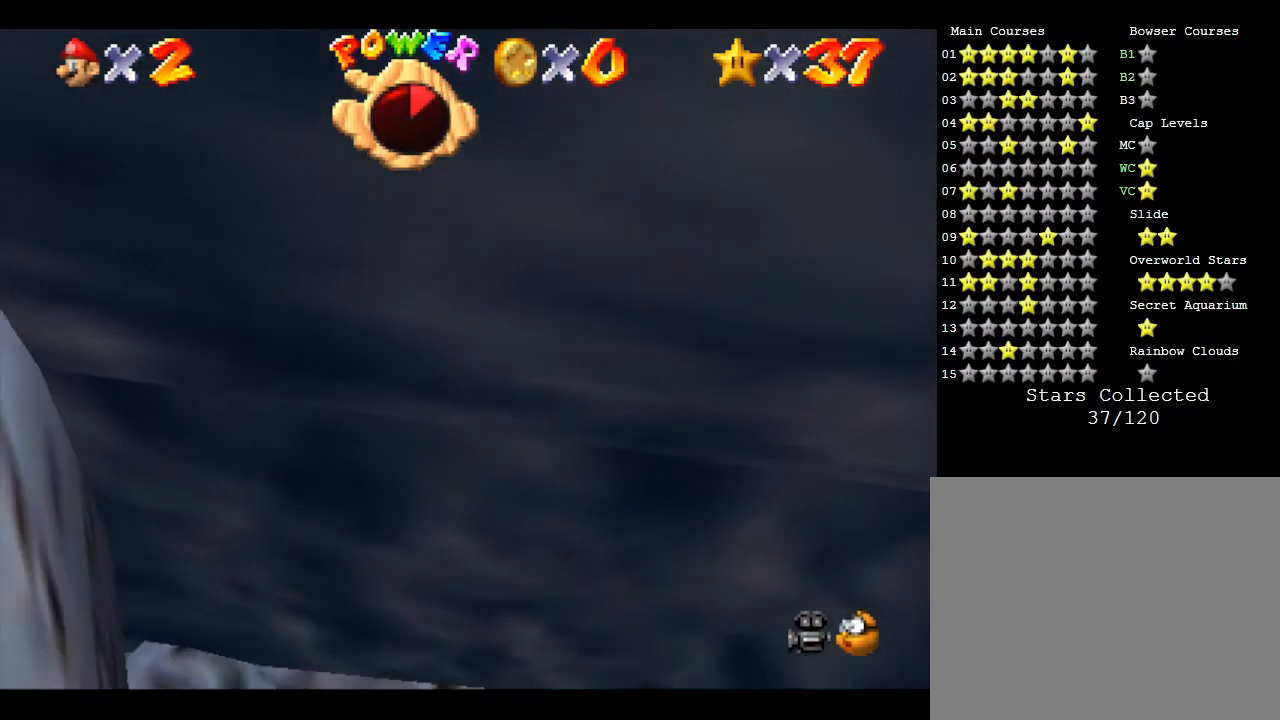
{"buttons": [], "left_stick": "center", "events": []}
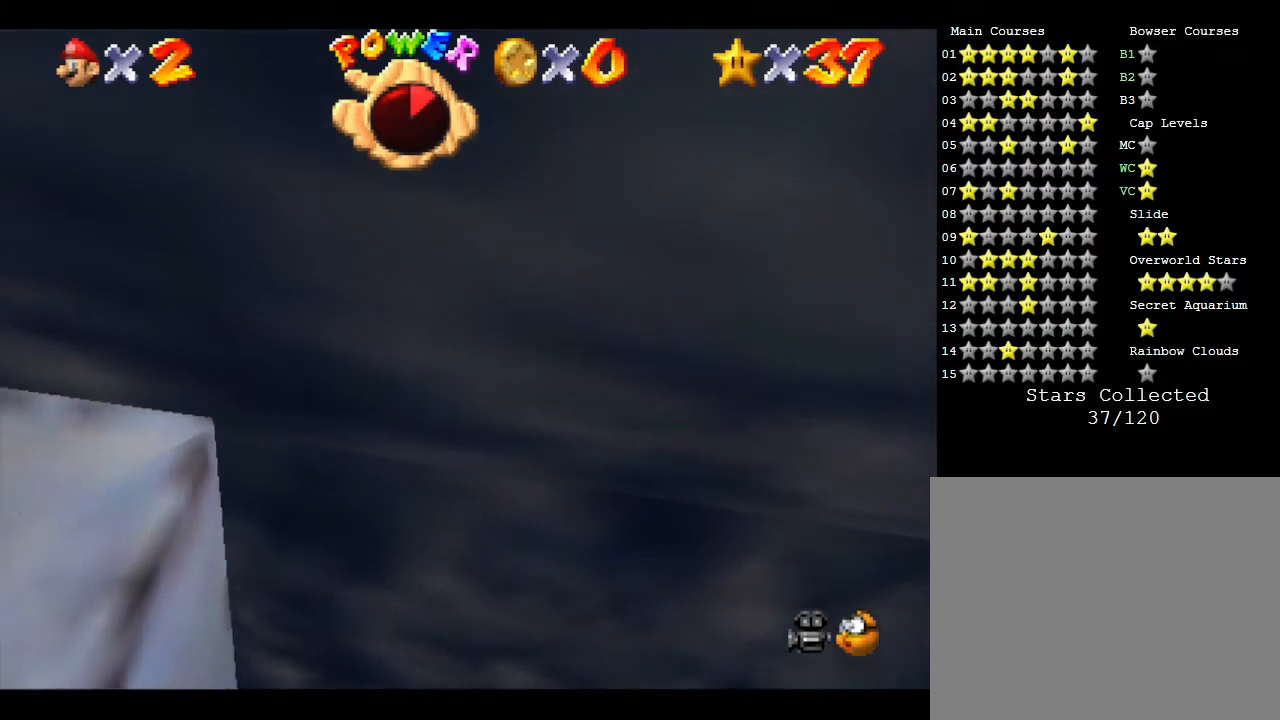
{"buttons": [], "left_stick": "center", "events": []}
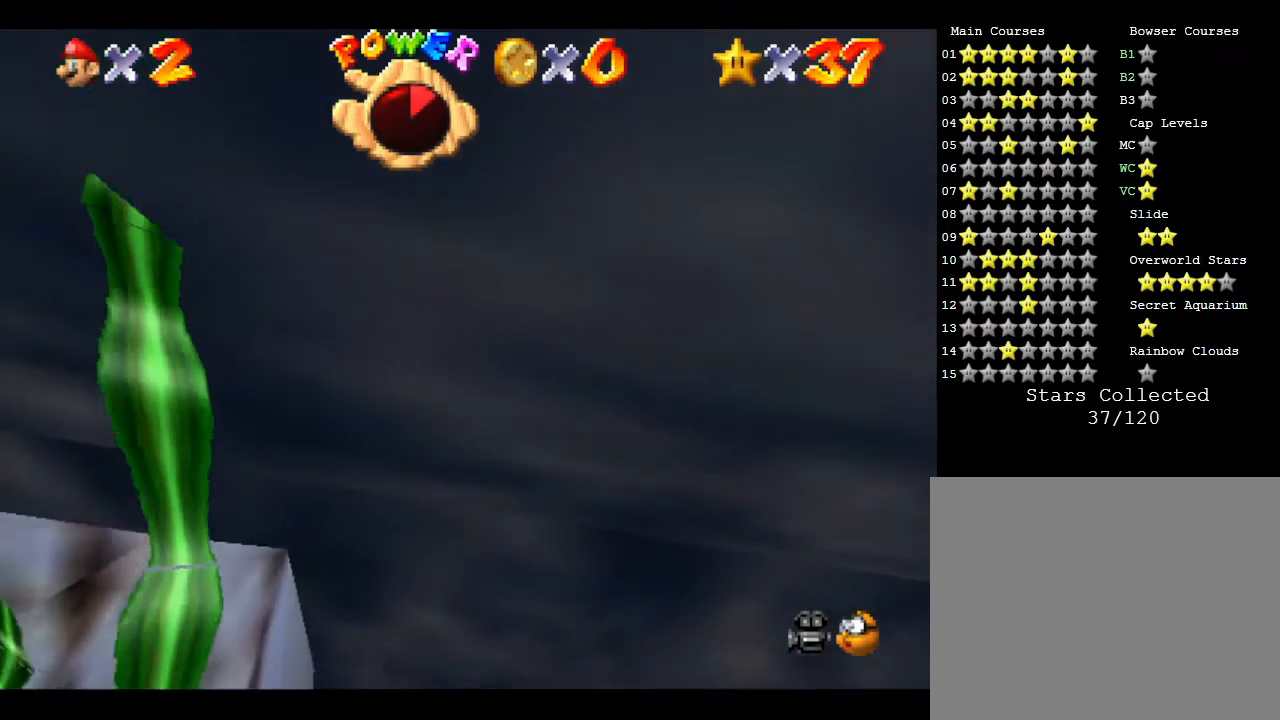
{"buttons": [], "left_stick": "center", "events": []}
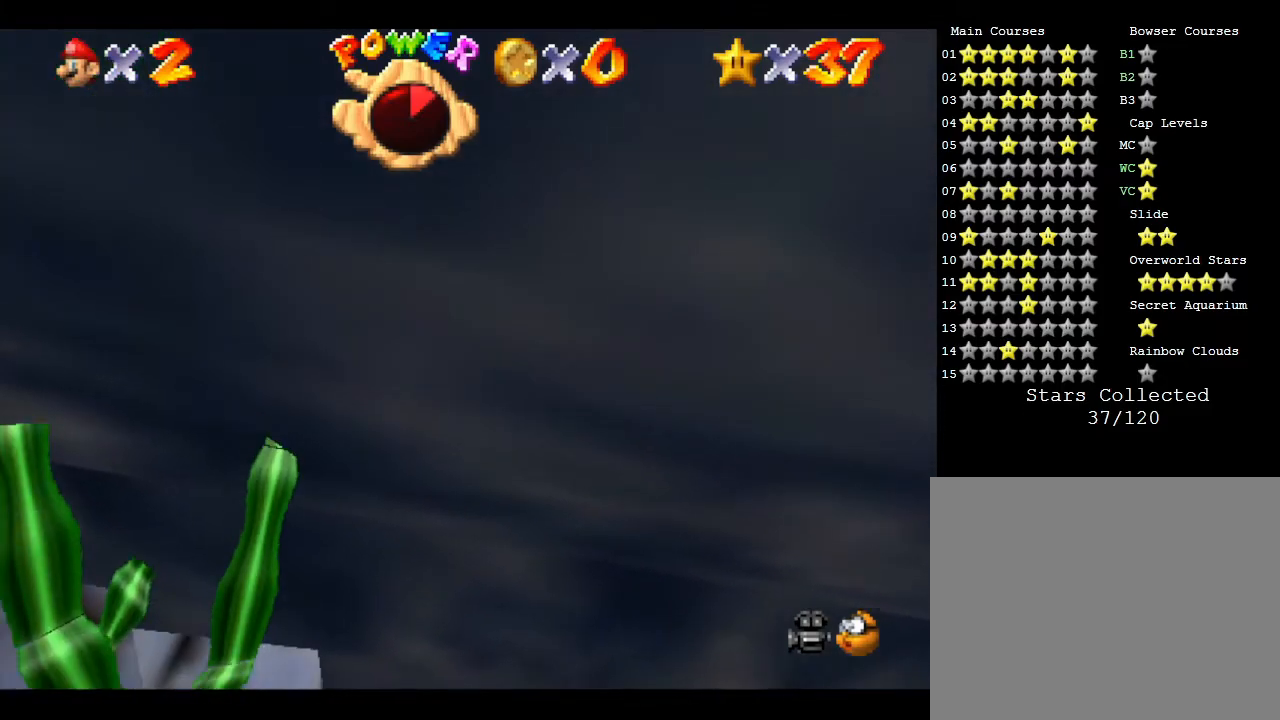
{"buttons": [], "left_stick": "center", "events": []}
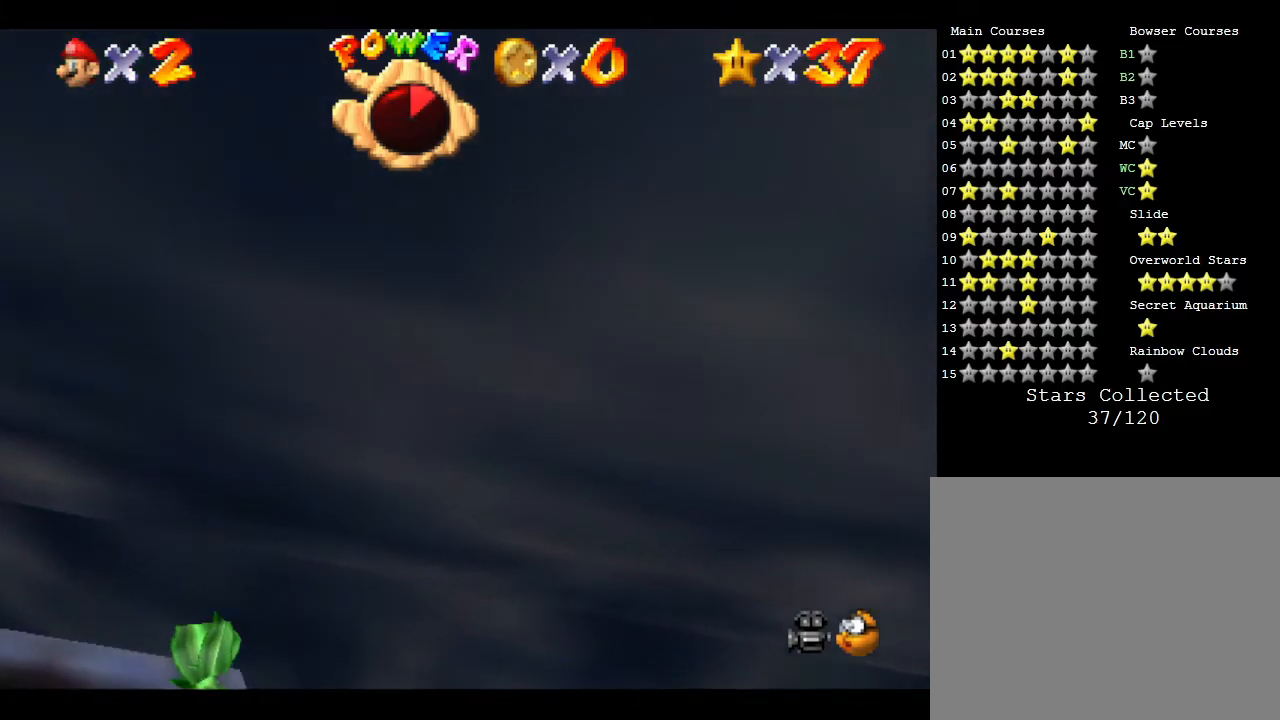
{"buttons": [], "left_stick": "center", "events": []}
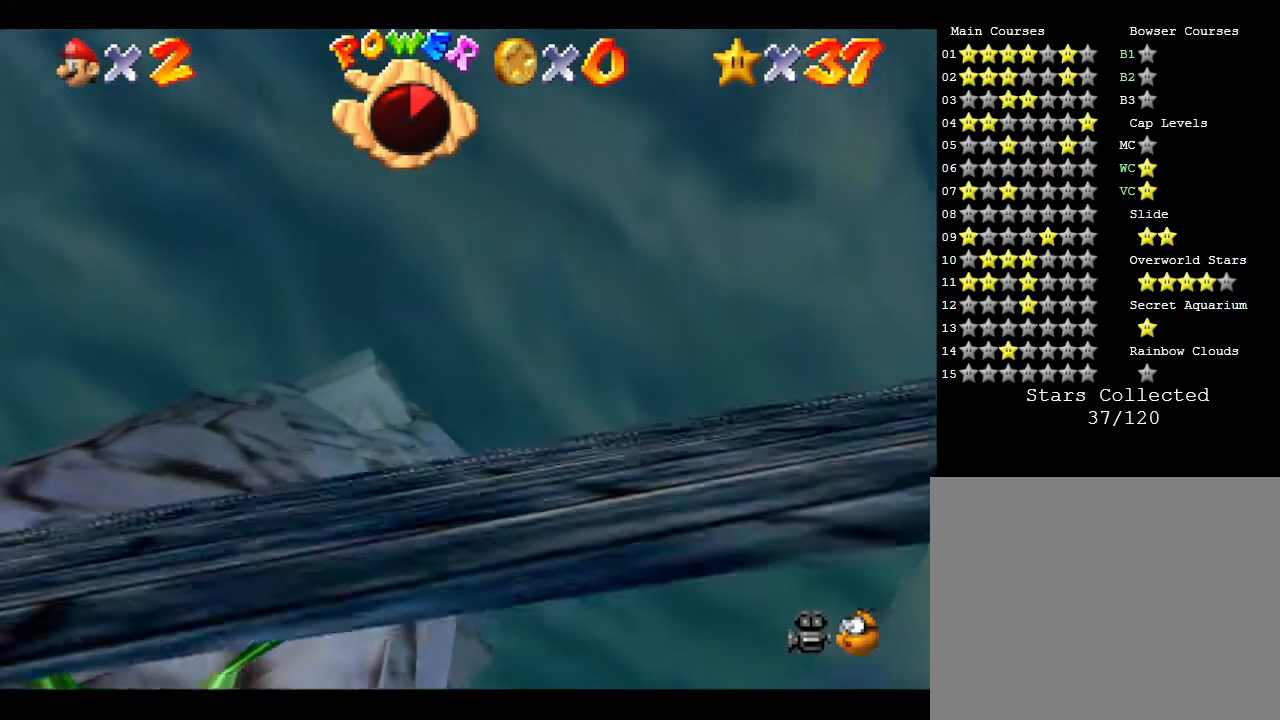
{"buttons": [], "left_stick": "center", "events": []}
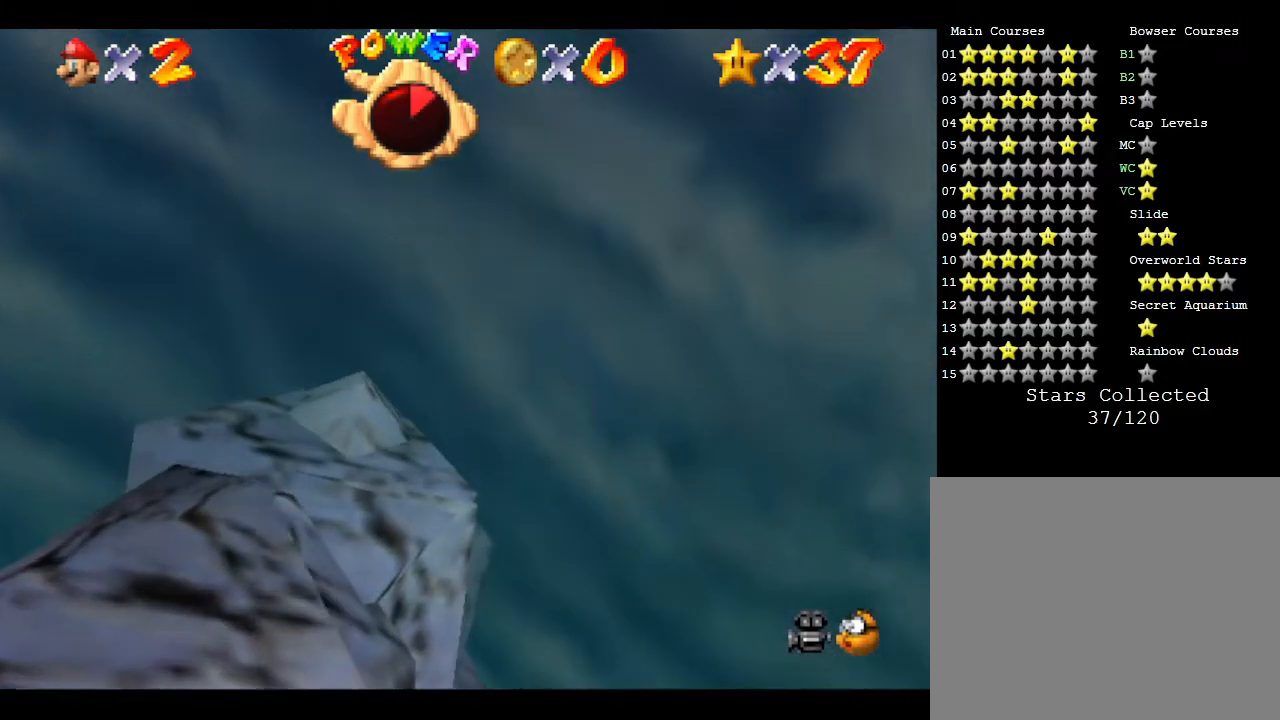
{"buttons": ["C_LEFT"], "left_stick": "center", "events": [[483, "C_LEFT", "down"]]}
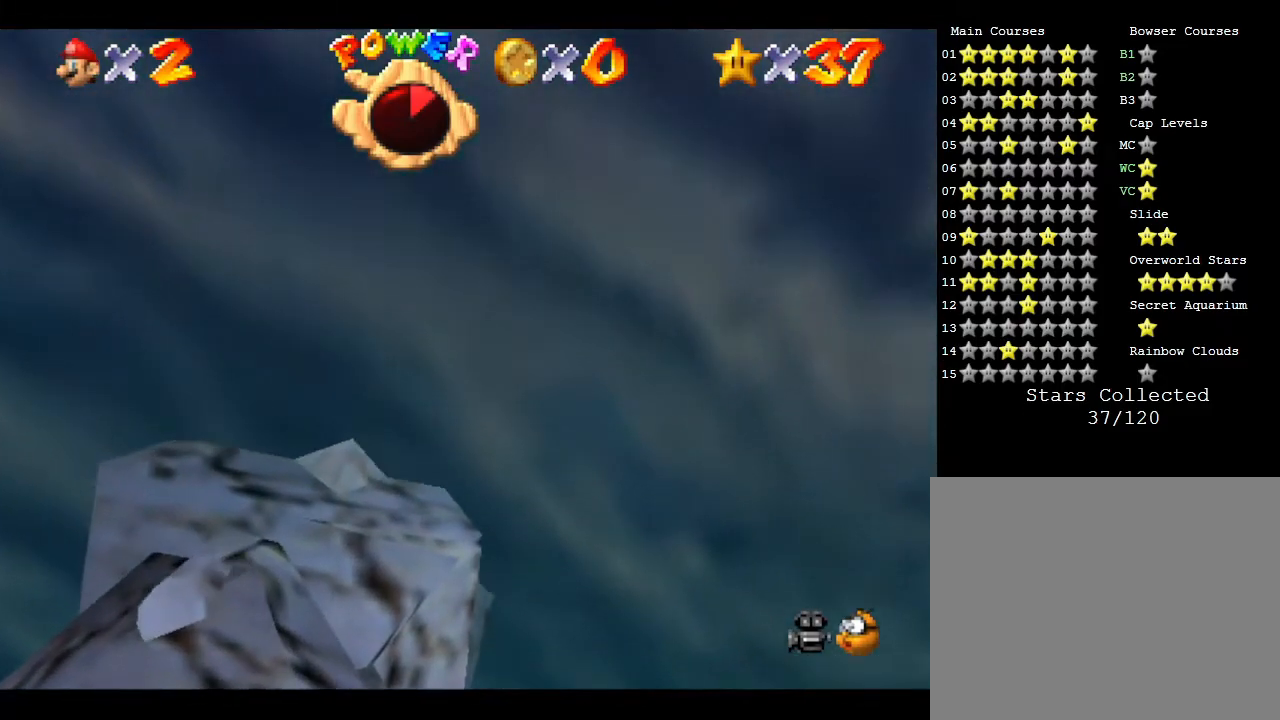
{"buttons": ["C_LEFT"], "left_stick": "center", "events": [[200, "C_LEFT", "up"], [450, "C_LEFT", "down"]]}
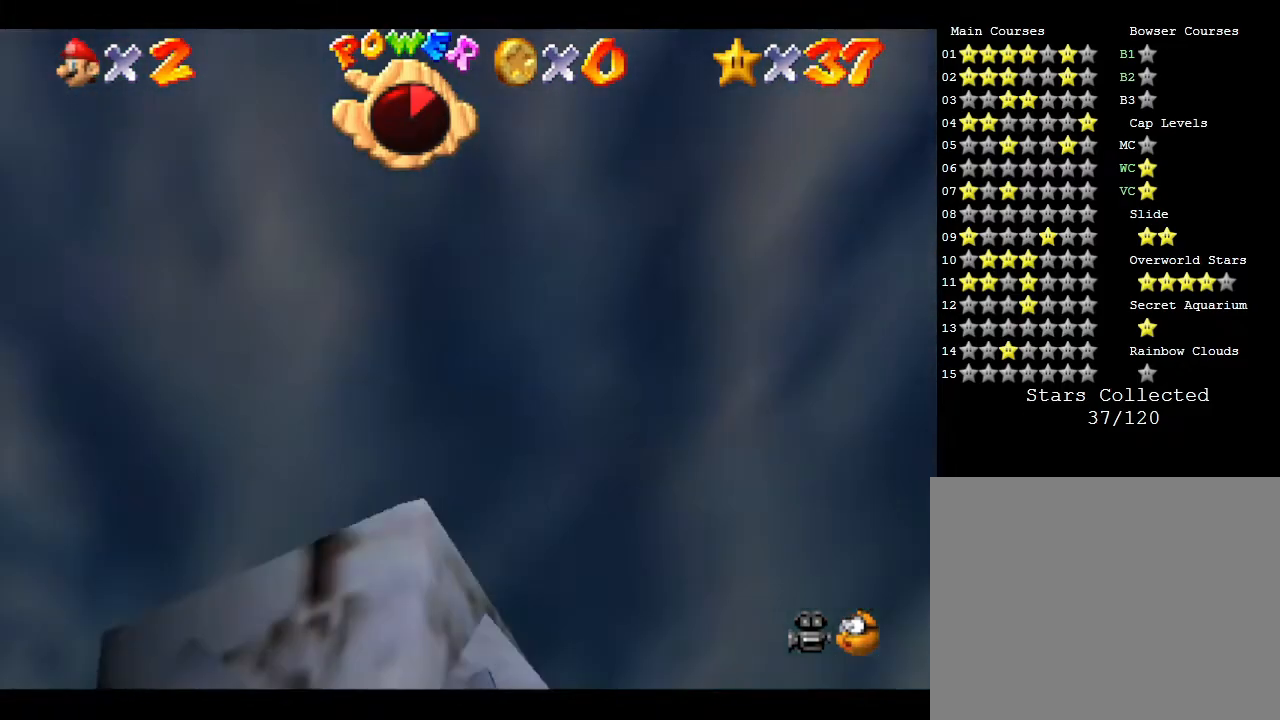
{"buttons": [], "left_stick": "center", "events": [[50, "C_LEFT", "up"], [217, "C_LEFT", "down"], [383, "C_LEFT", "up"]]}
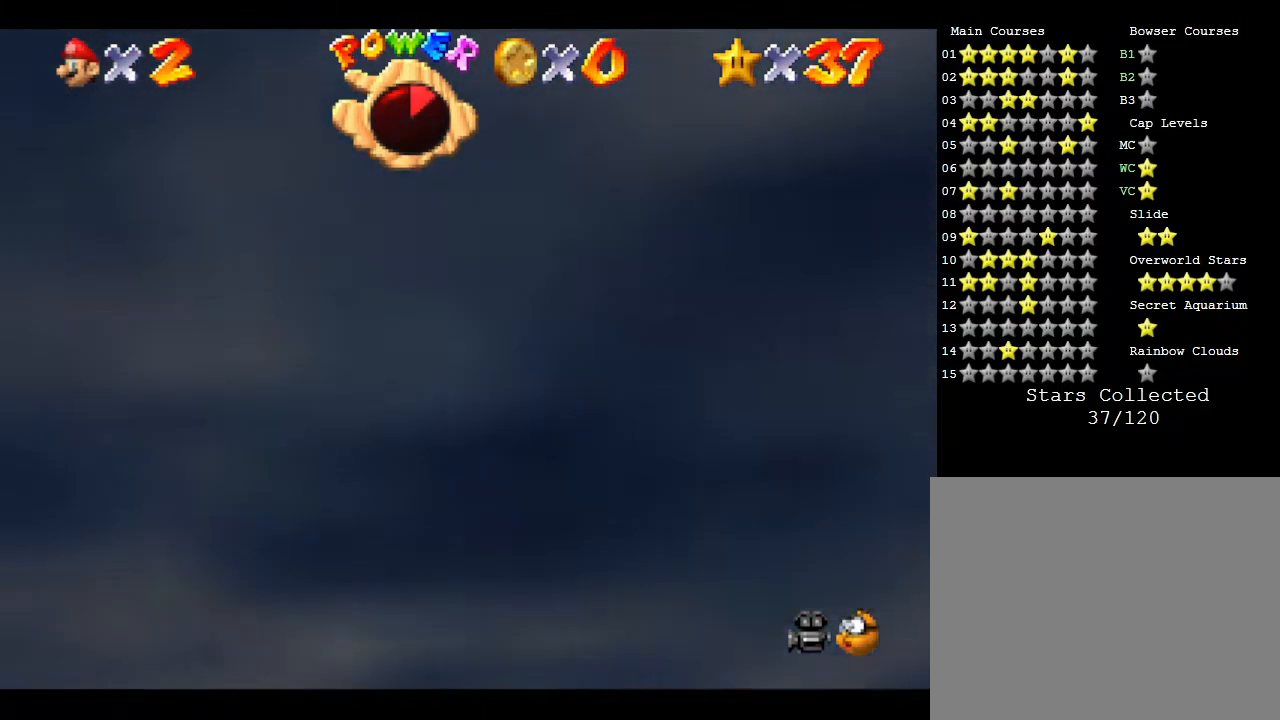
{"buttons": [], "left_stick": "center", "events": [[150, "C_LEFT", "down"], [333, "C_LEFT", "up"]]}
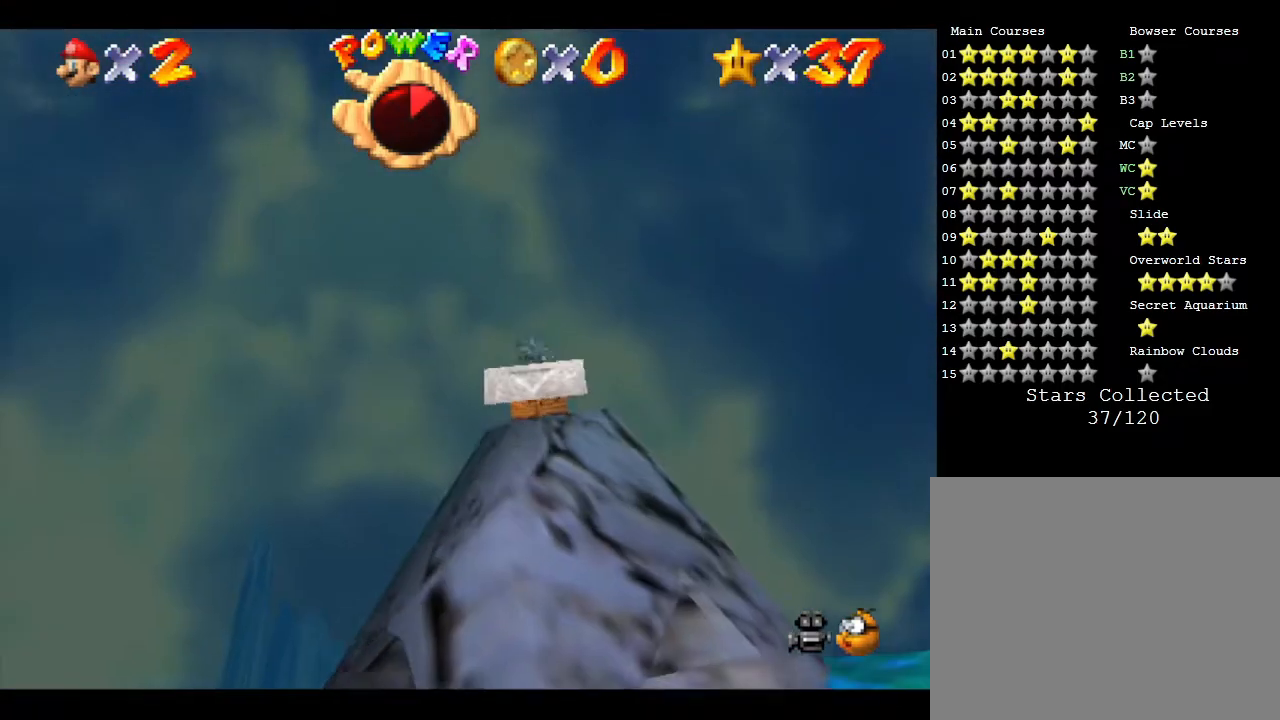
{"buttons": [], "left_stick": "center", "events": [[67, "C_LEFT", "down"], [267, "C_LEFT", "up"]]}
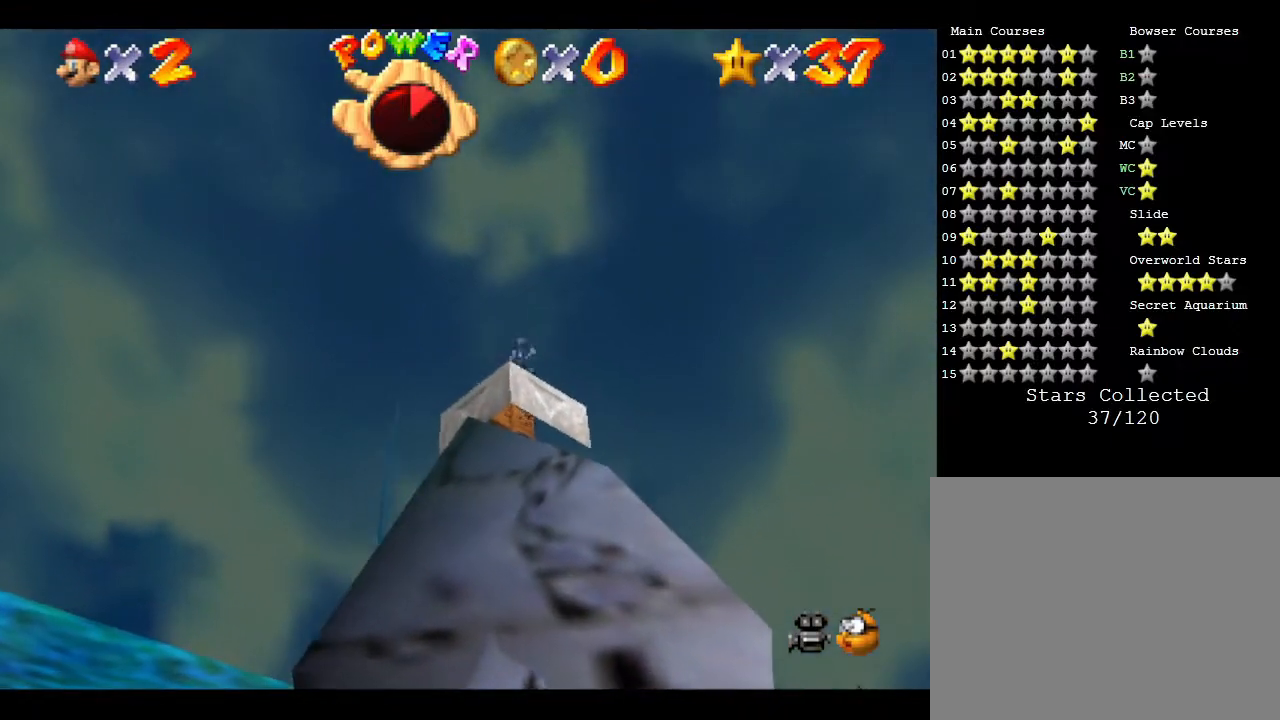
{"buttons": [], "left_stick": "center", "events": []}
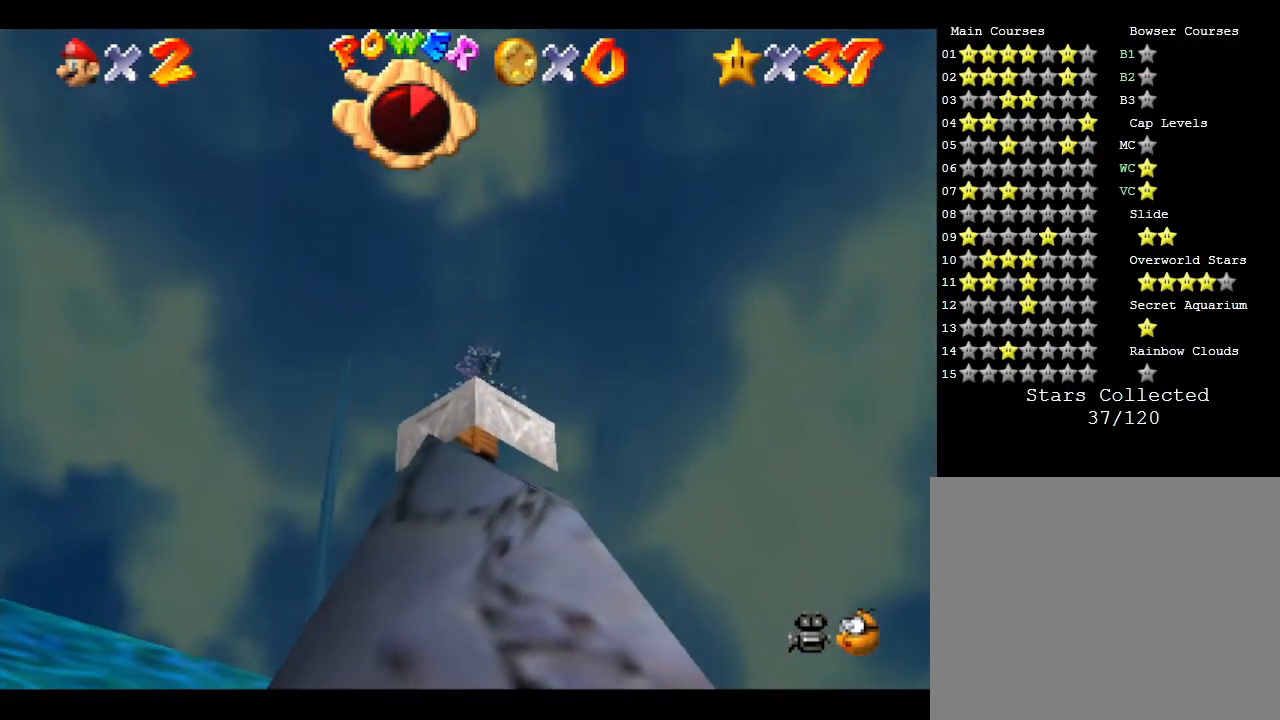
{"buttons": [], "left_stick": "center", "events": []}
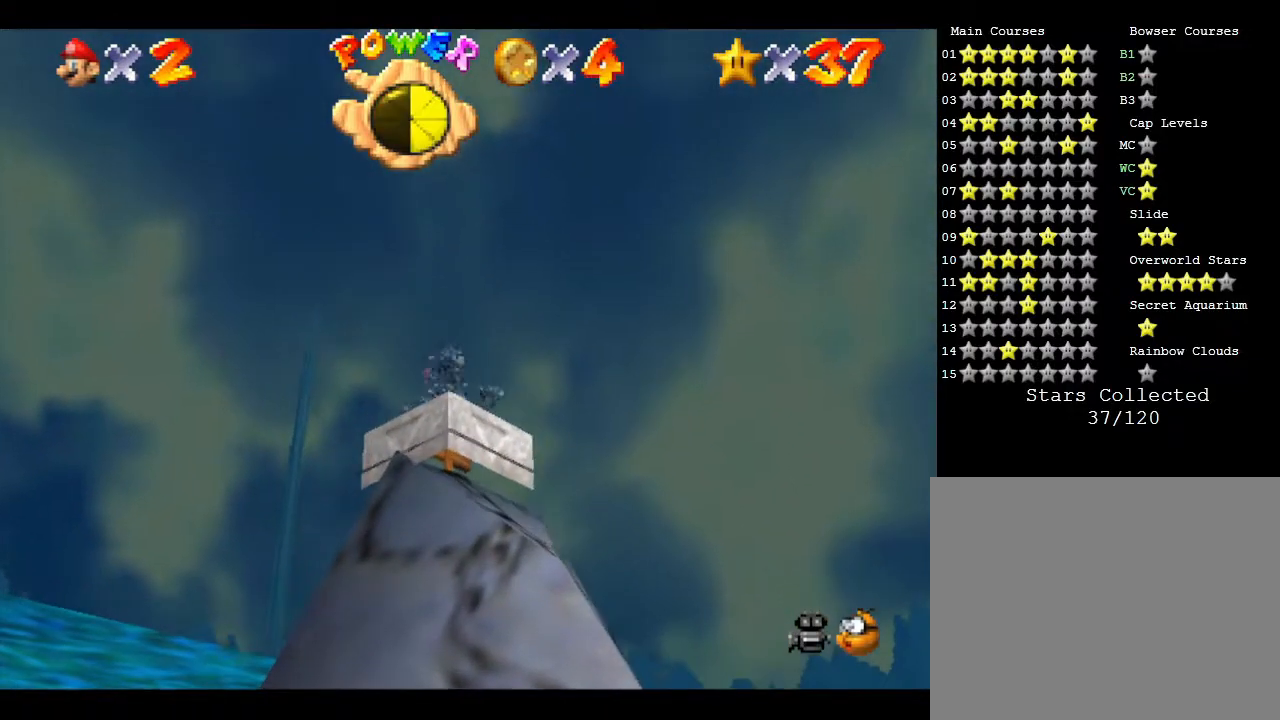
{"buttons": [], "left_stick": "center", "events": []}
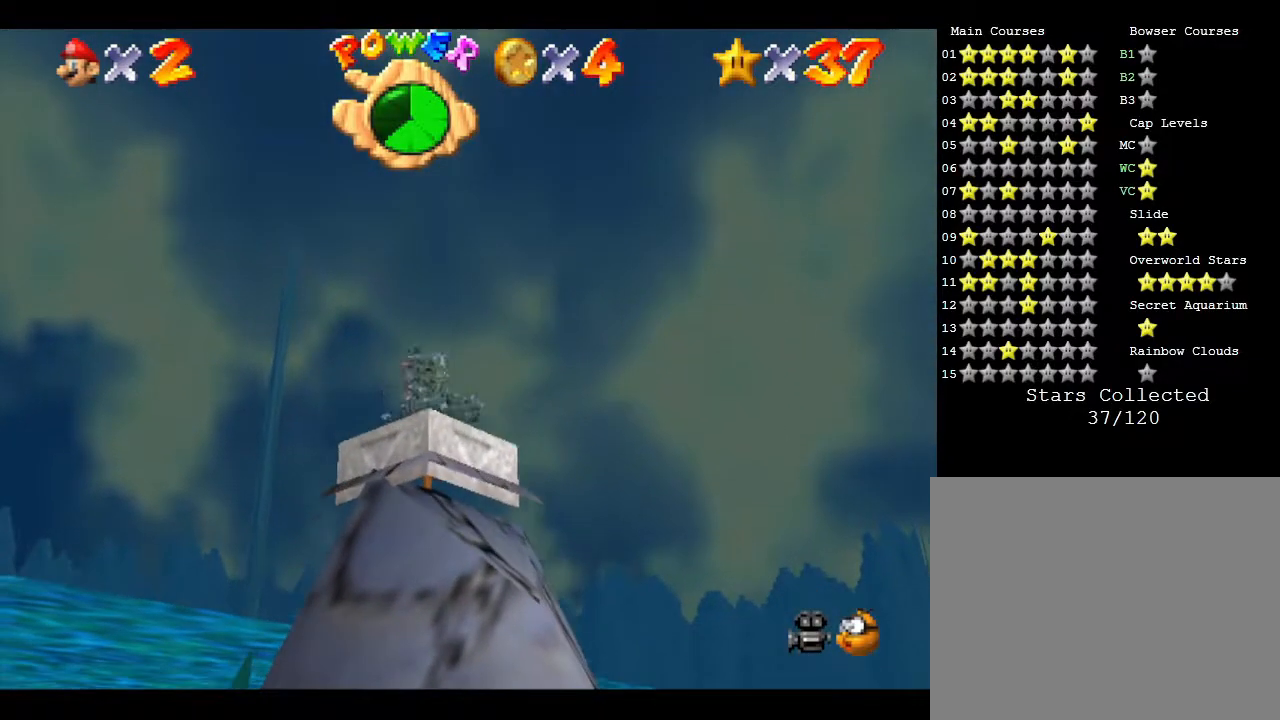
{"buttons": [], "left_stick": "center", "events": []}
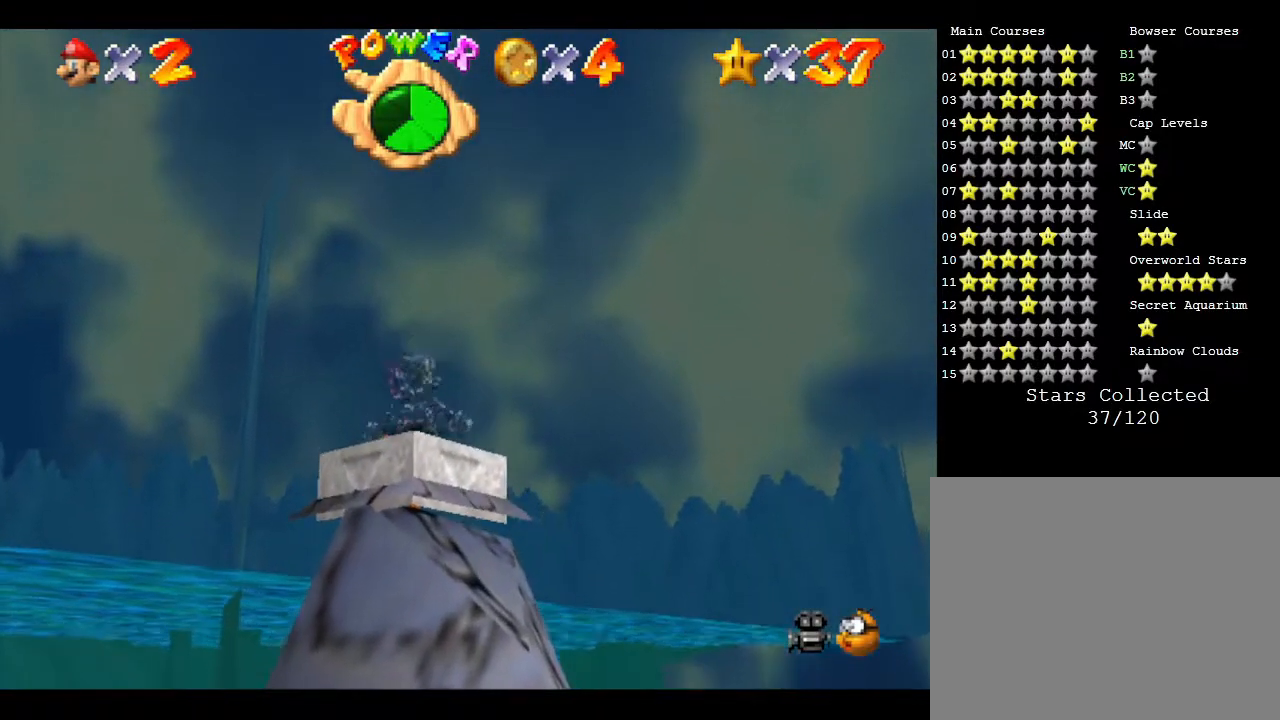
{"buttons": [], "left_stick": "center", "events": []}
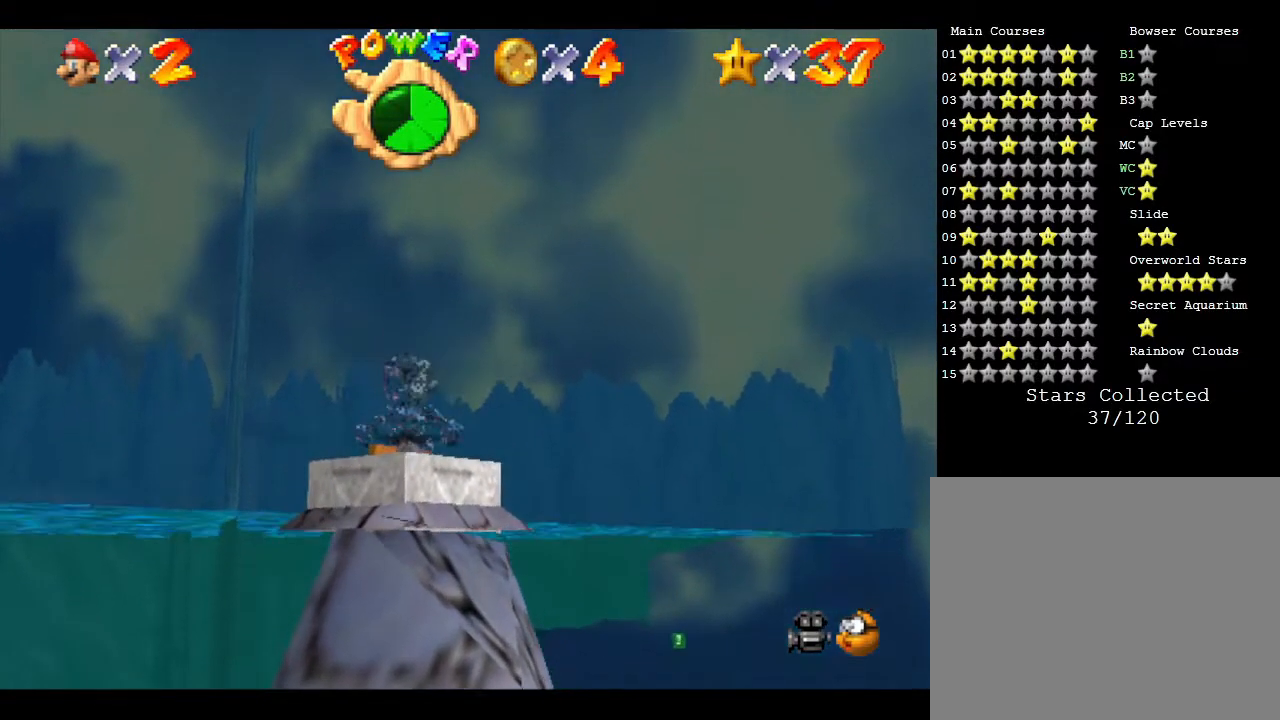
{"buttons": ["Z"], "left_stick": "center", "events": [[50, "A", "down"], [150, "Z", "down"], [183, "A", "up"]]}
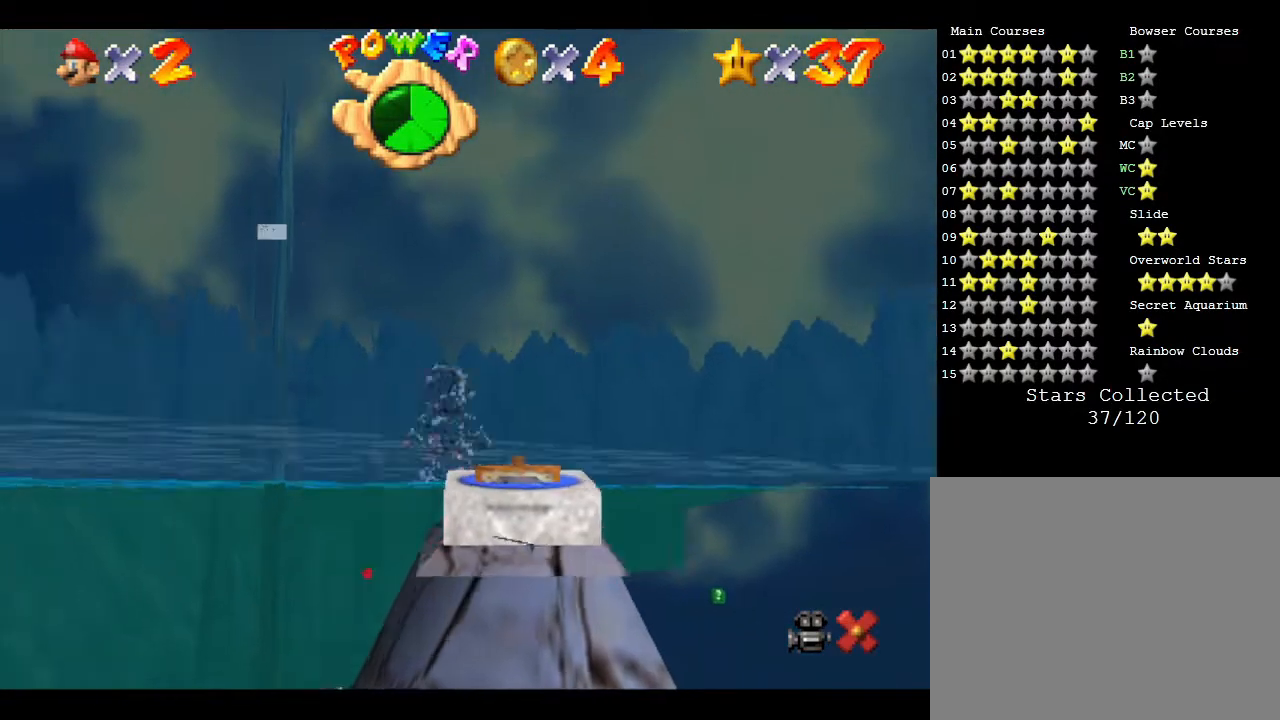
{"buttons": [], "left_stick": "center", "events": [[67, "Z", "up"]]}